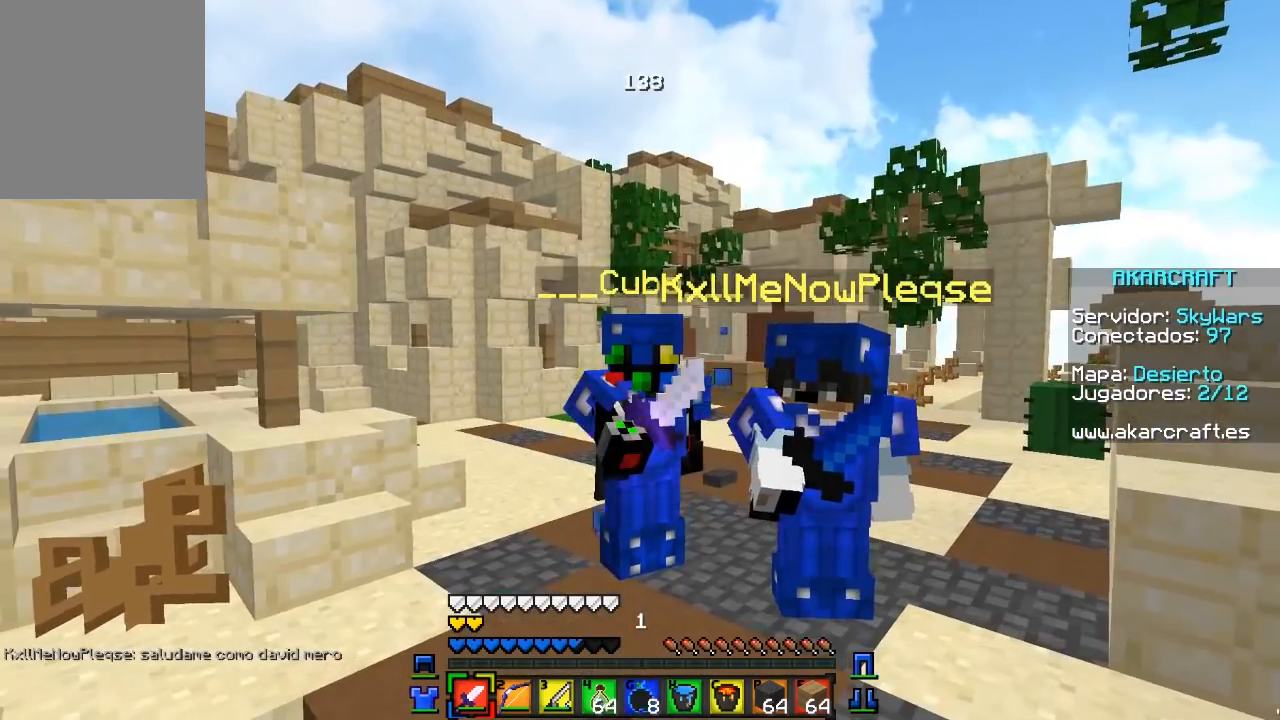
Gameplay with keyboard and mouse; each line is a JSON object with the keys and mouse buttons held at the frame after it. "events" lists presses ("down") and releases ("up") of "a", "d", "s", "w", "mouse_left" and "mouse_right" between this image and that frame as [ms after this image, input, new state], when the widget could be followed in between. "mouse_left", "mouse_right" = the "left", "right" buttons of the "mouse" list. No other keys are recorded. Fast repeated clicks can show as one long hold. Mouse movement is not recorded.
{"keys": ["s"], "mouse": ["right"], "events": [[500, "s", "down"]]}
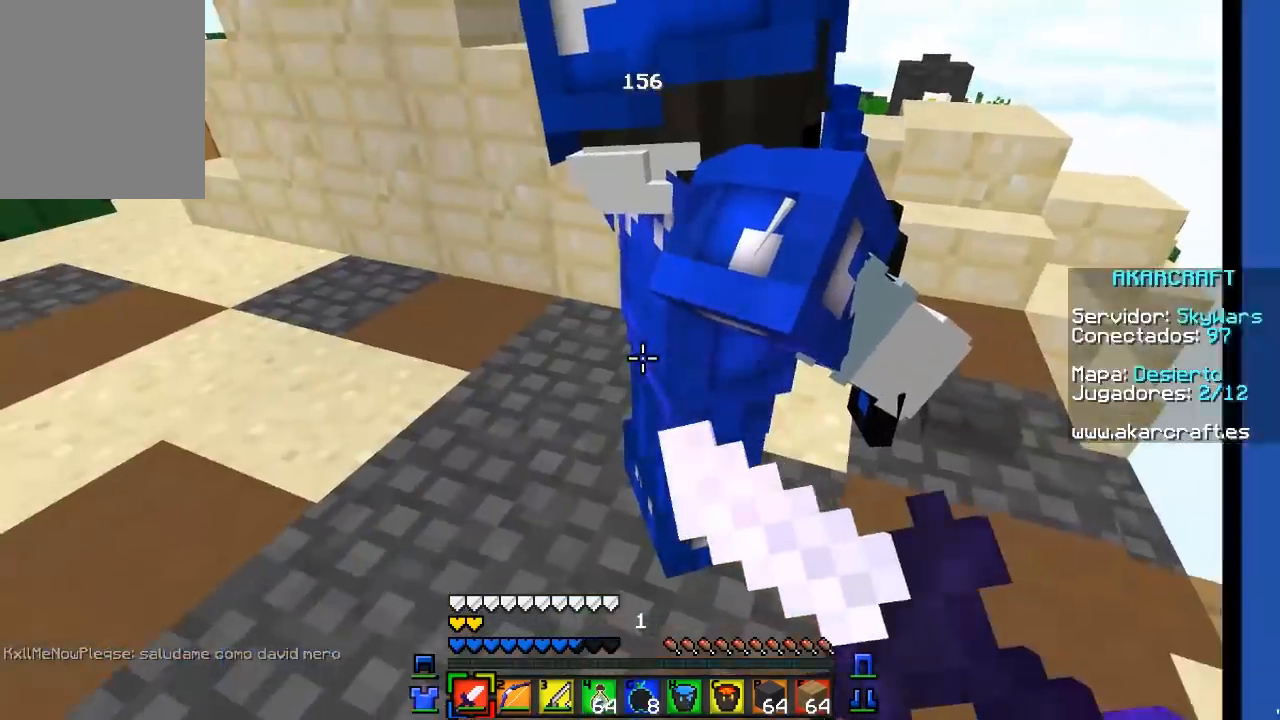
{"keys": ["w"], "mouse": [], "events": [[167, "mouse_right", "up"], [217, "s", "up"], [483, "w", "down"]]}
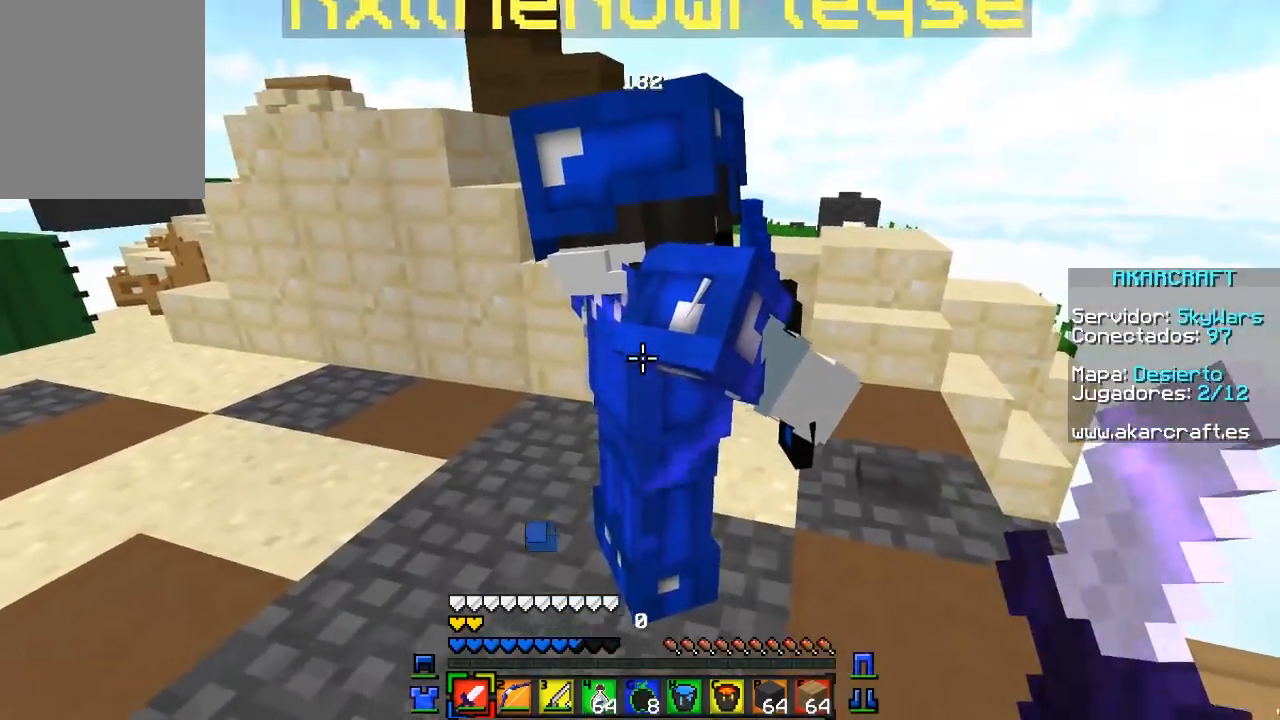
{"keys": [], "mouse": [], "events": [[83, "d", "down"], [217, "w", "up"], [333, "d", "up"]]}
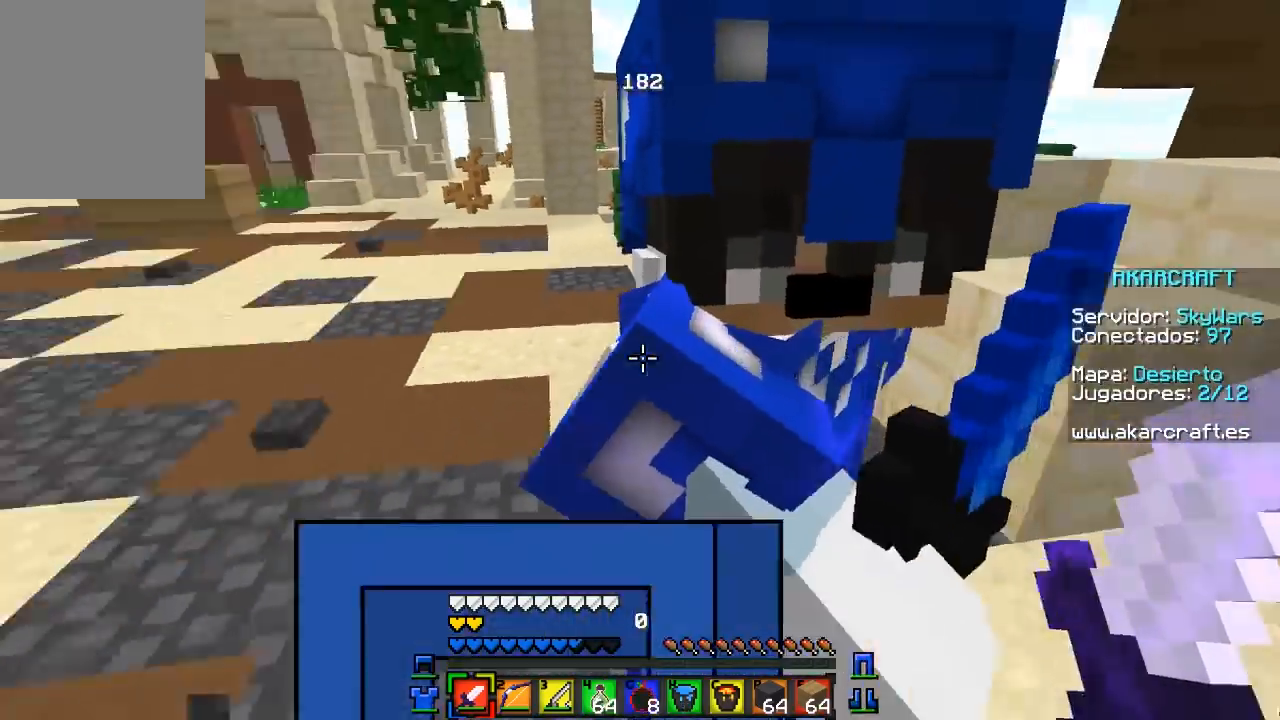
{"keys": ["w"], "mouse": [], "events": [[33, "w", "down"]]}
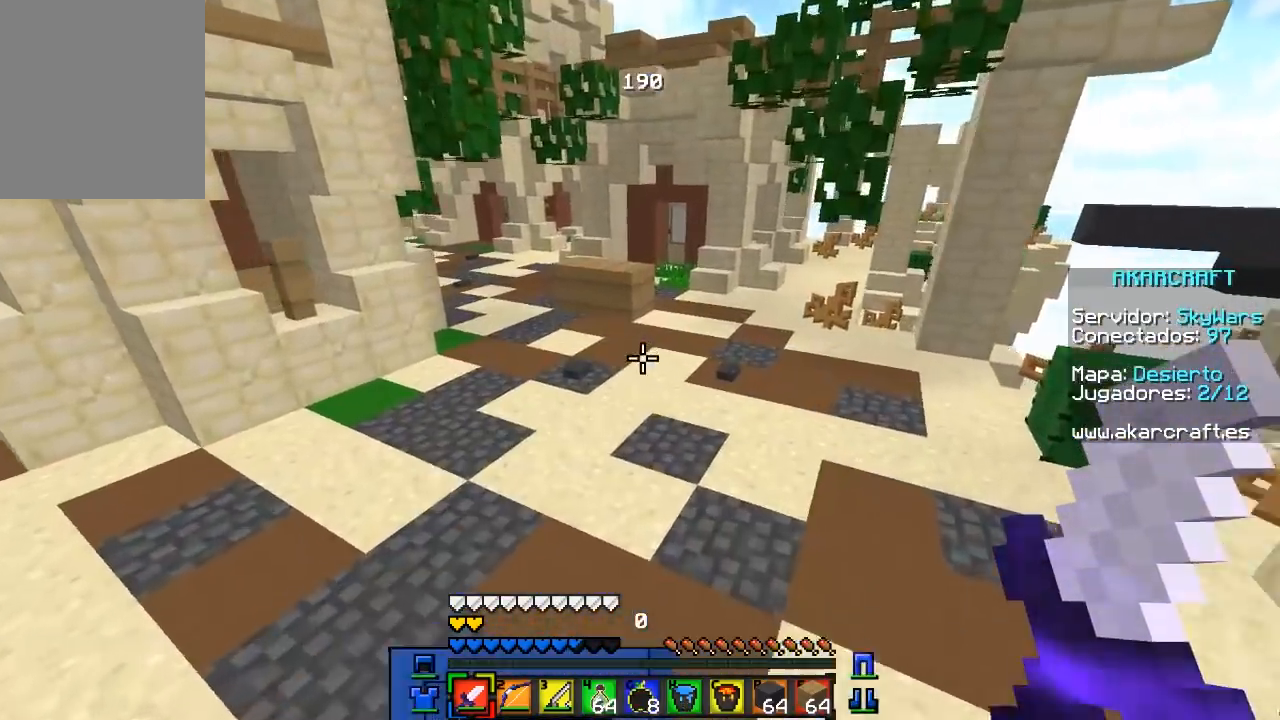
{"keys": ["w"], "mouse": [], "events": []}
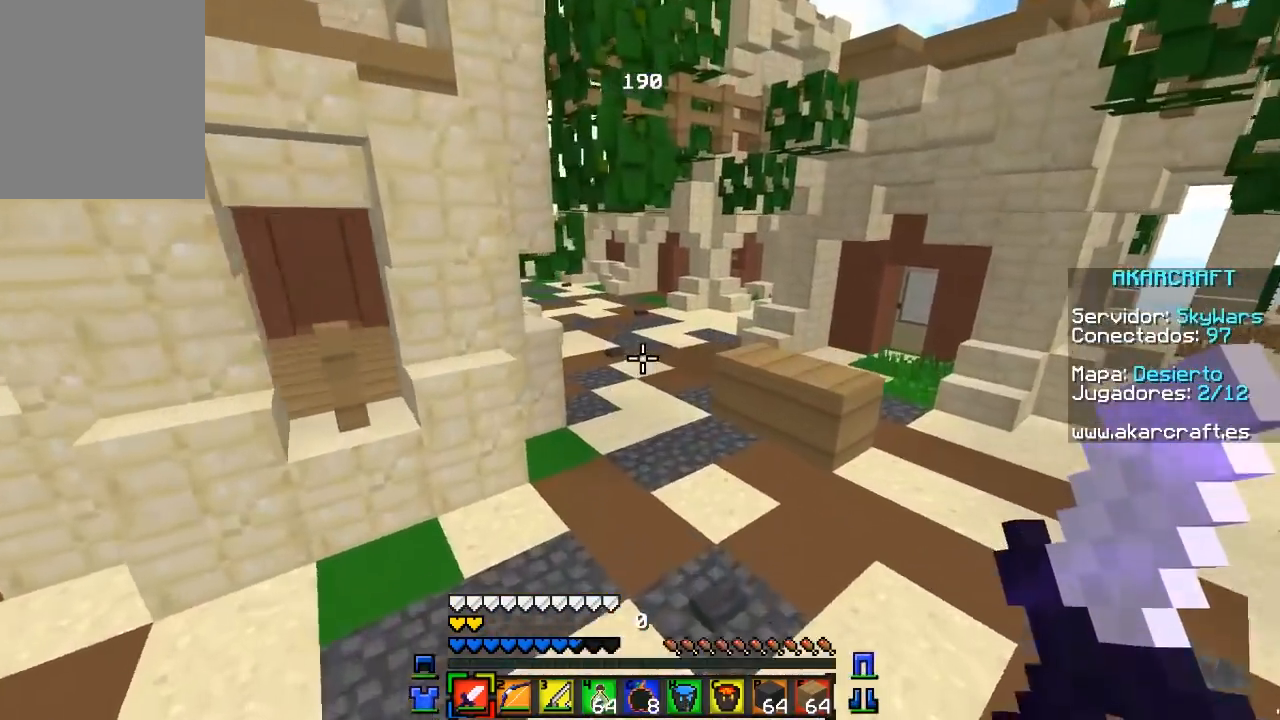
{"keys": ["w"], "mouse": [], "events": []}
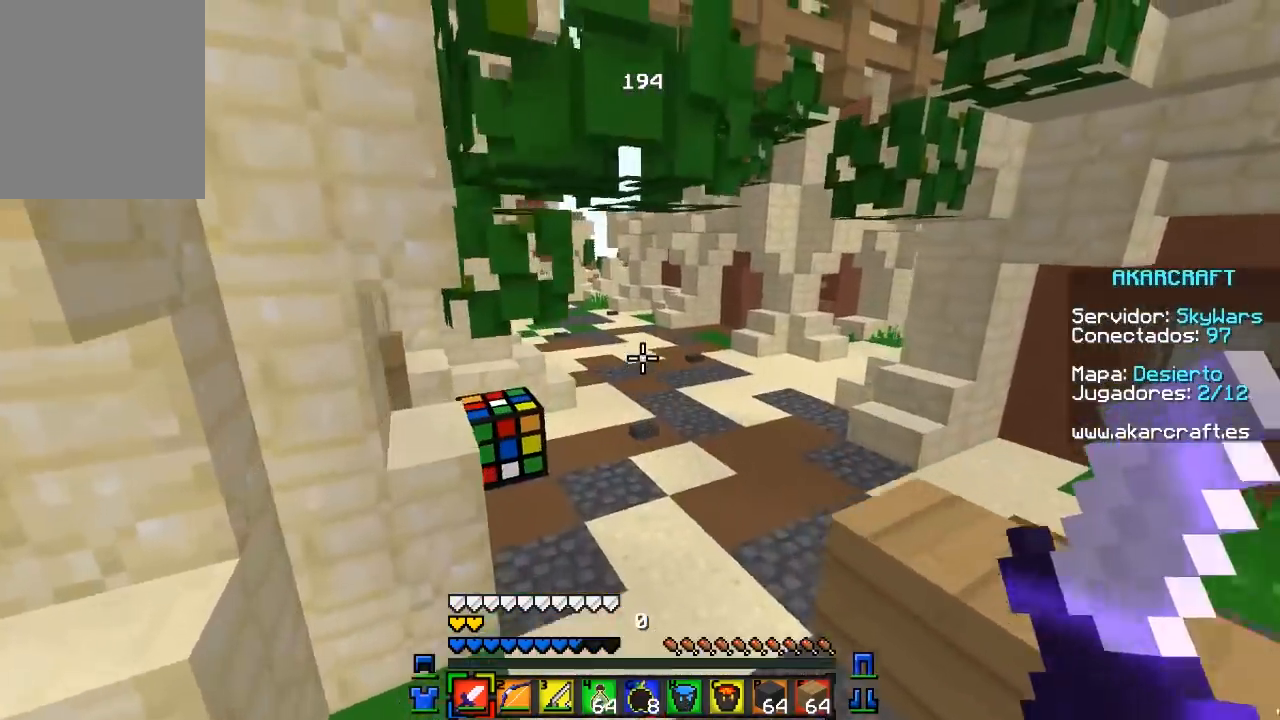
{"keys": ["w"], "mouse": [], "events": []}
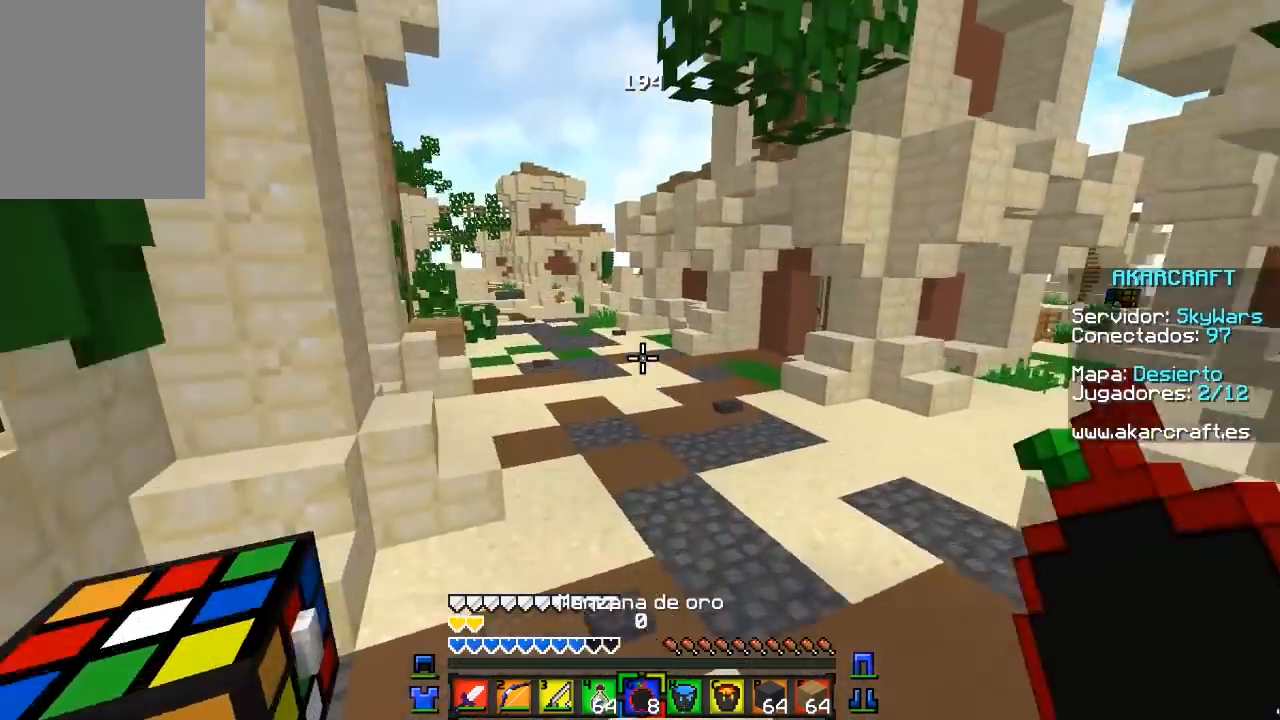
{"keys": ["w"], "mouse": [], "events": []}
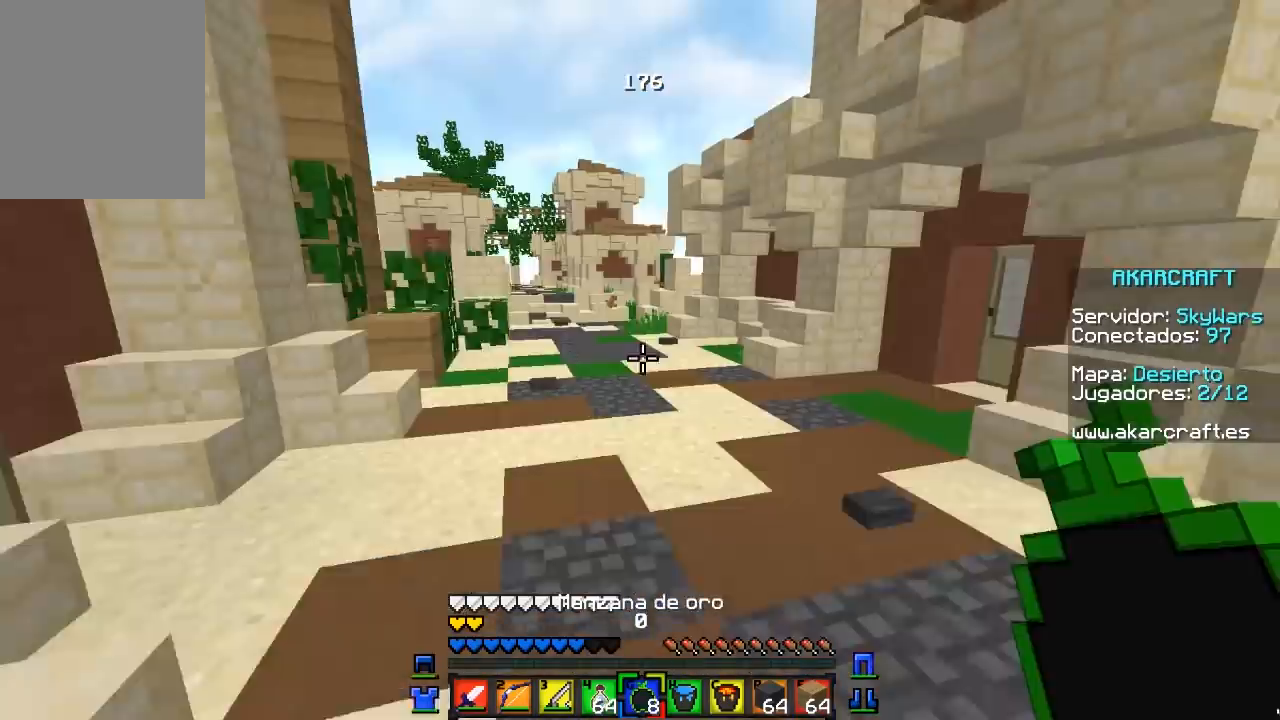
{"keys": ["s"], "mouse": ["left", "right"], "events": [[233, "mouse_left", "down"], [233, "mouse_right", "down"], [333, "w", "up"], [433, "s", "down"]]}
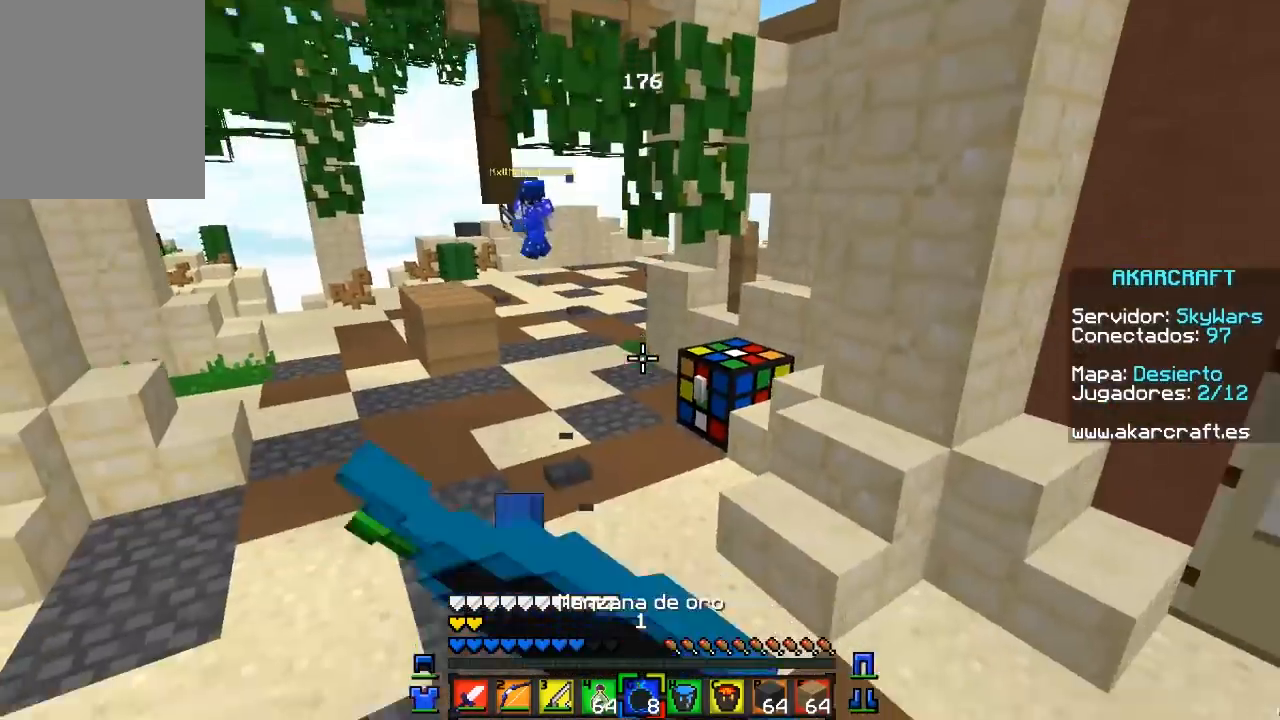
{"keys": ["s"], "mouse": ["left", "right"], "events": []}
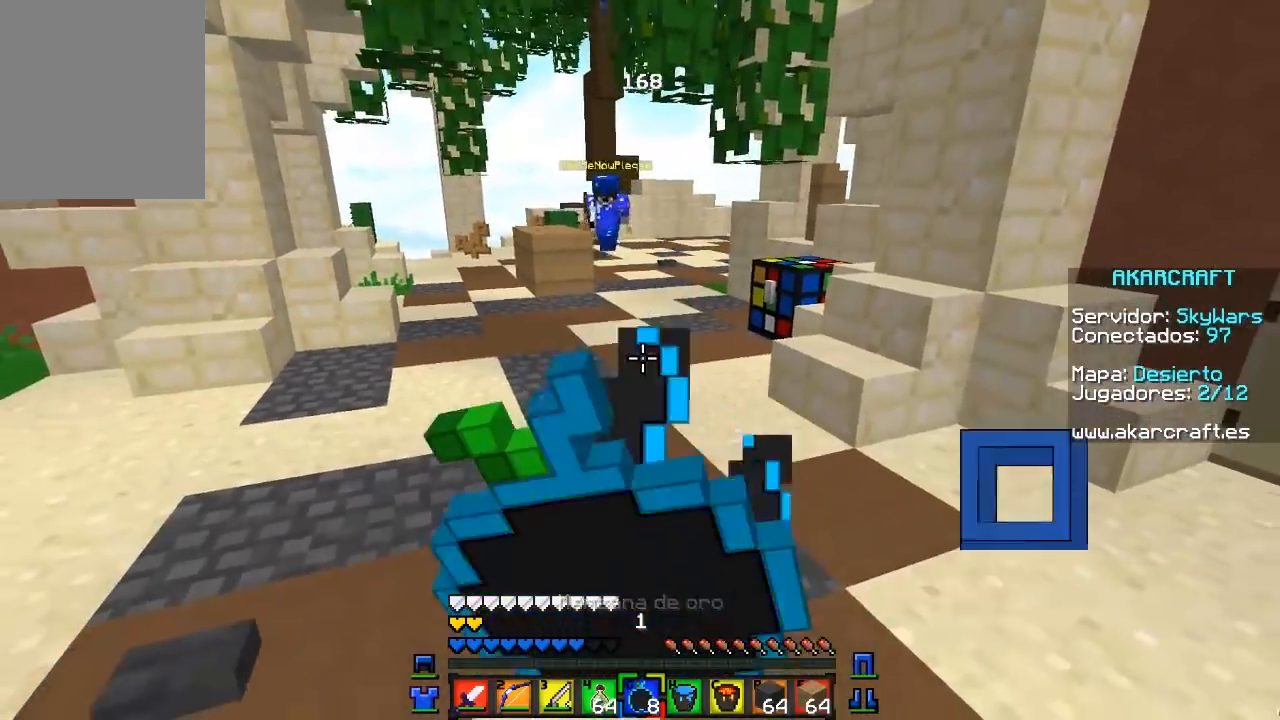
{"keys": ["s"], "mouse": ["left", "right"], "events": [[83, "d", "down"], [367, "d", "up"]]}
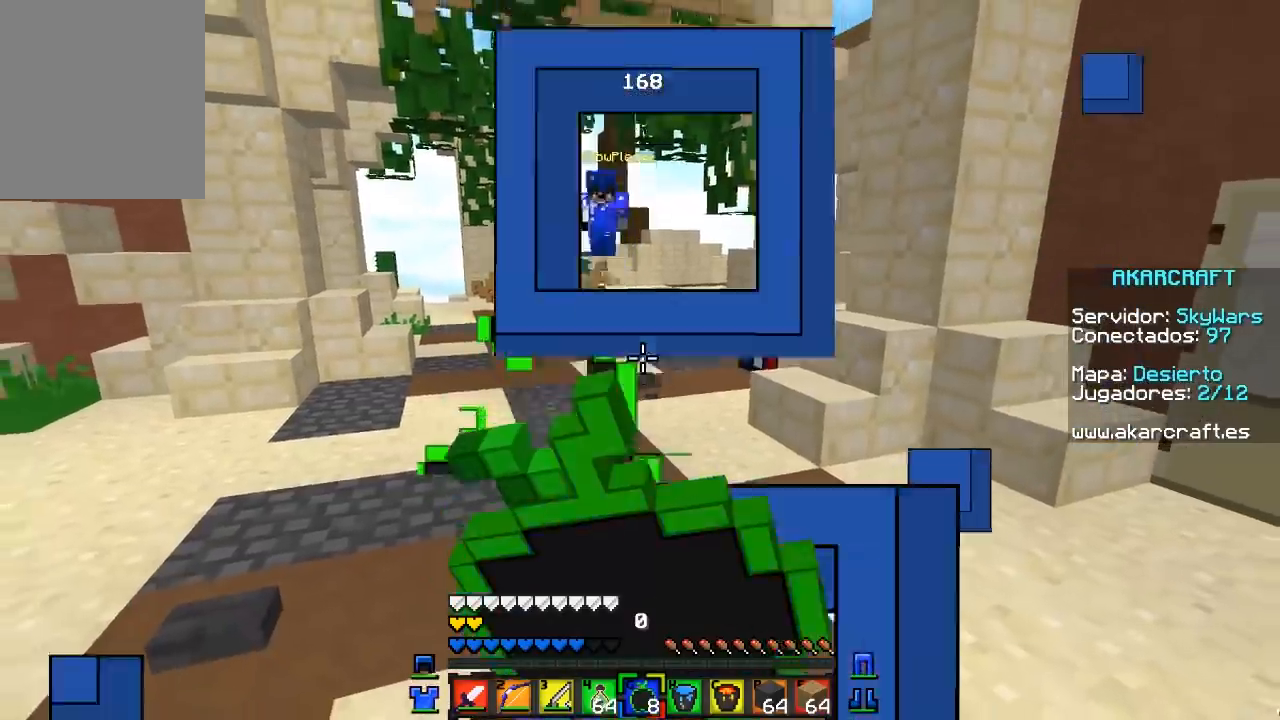
{"keys": ["s"], "mouse": ["left", "right"], "events": []}
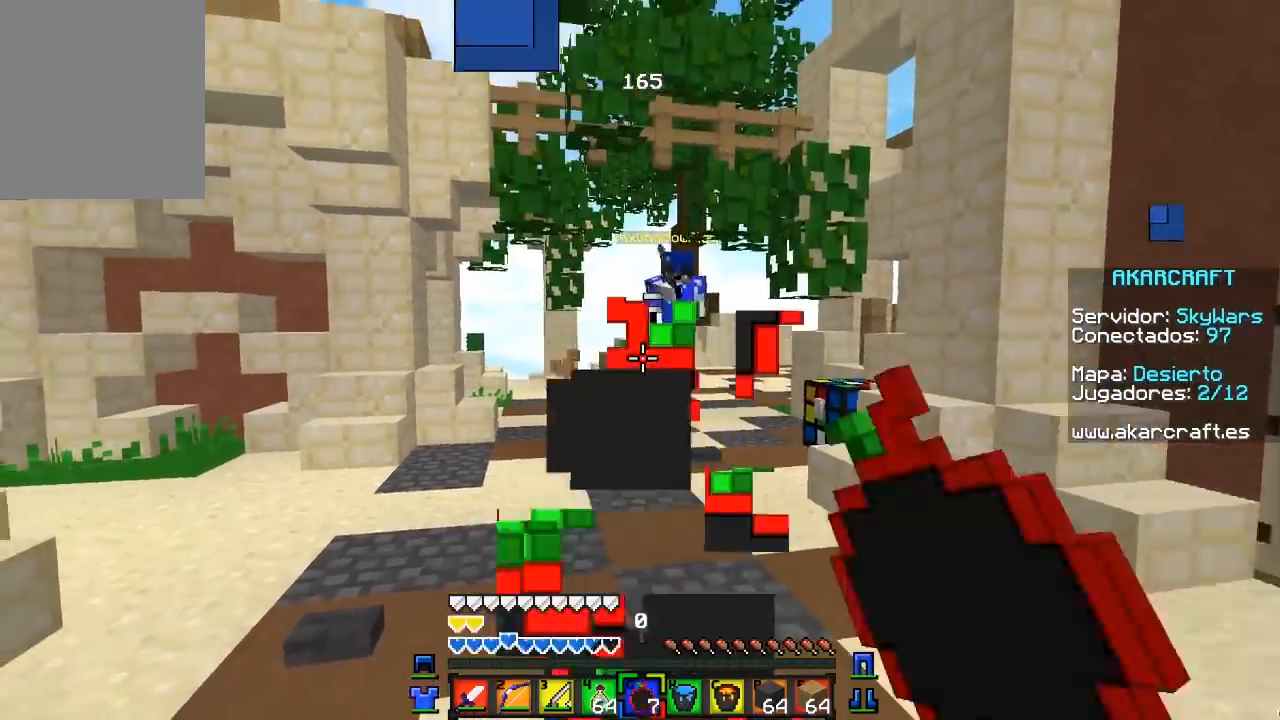
{"keys": ["a", "s"], "mouse": ["right"], "events": [[250, "mouse_right", "up"], [333, "mouse_right", "down"], [350, "mouse_left", "up"], [400, "a", "down"]]}
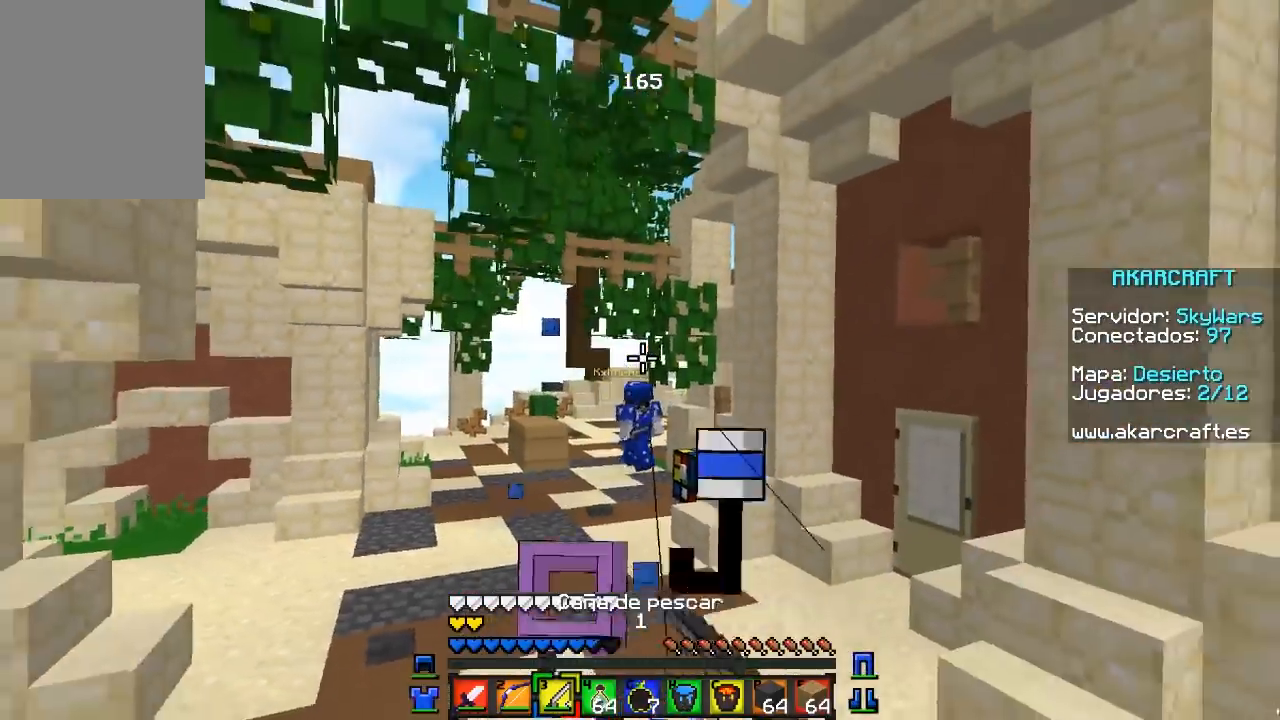
{"keys": ["w"], "mouse": ["right"], "events": [[33, "mouse_right", "up"], [50, "s", "up"], [133, "w", "down"], [250, "a", "up"], [333, "mouse_right", "down"], [467, "mouse_right", "up"], [500, "mouse_right", "down"]]}
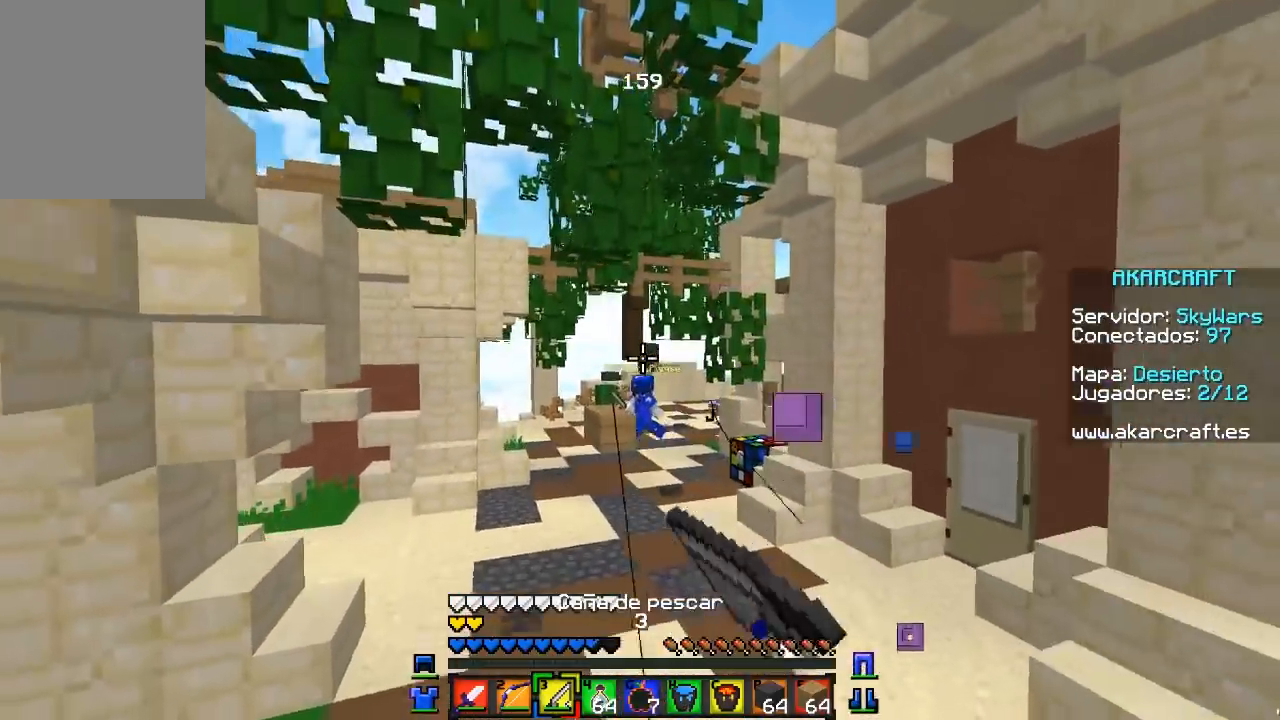
{"keys": ["a", "w"], "mouse": [], "events": [[133, "a", "down"], [150, "mouse_right", "up"]]}
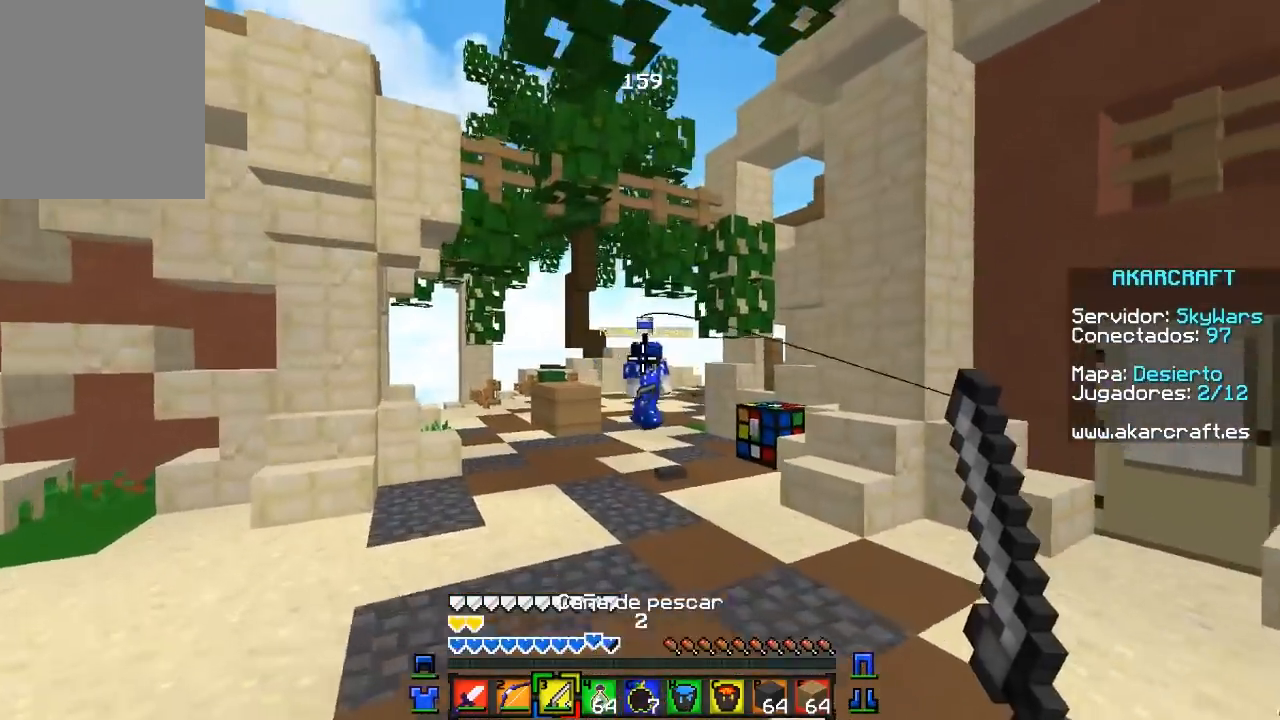
{"keys": ["d", "w"], "mouse": [], "events": [[50, "mouse_right", "down"], [183, "mouse_right", "up"], [217, "mouse_right", "down"], [383, "mouse_right", "up"], [433, "a", "up"], [433, "d", "down"]]}
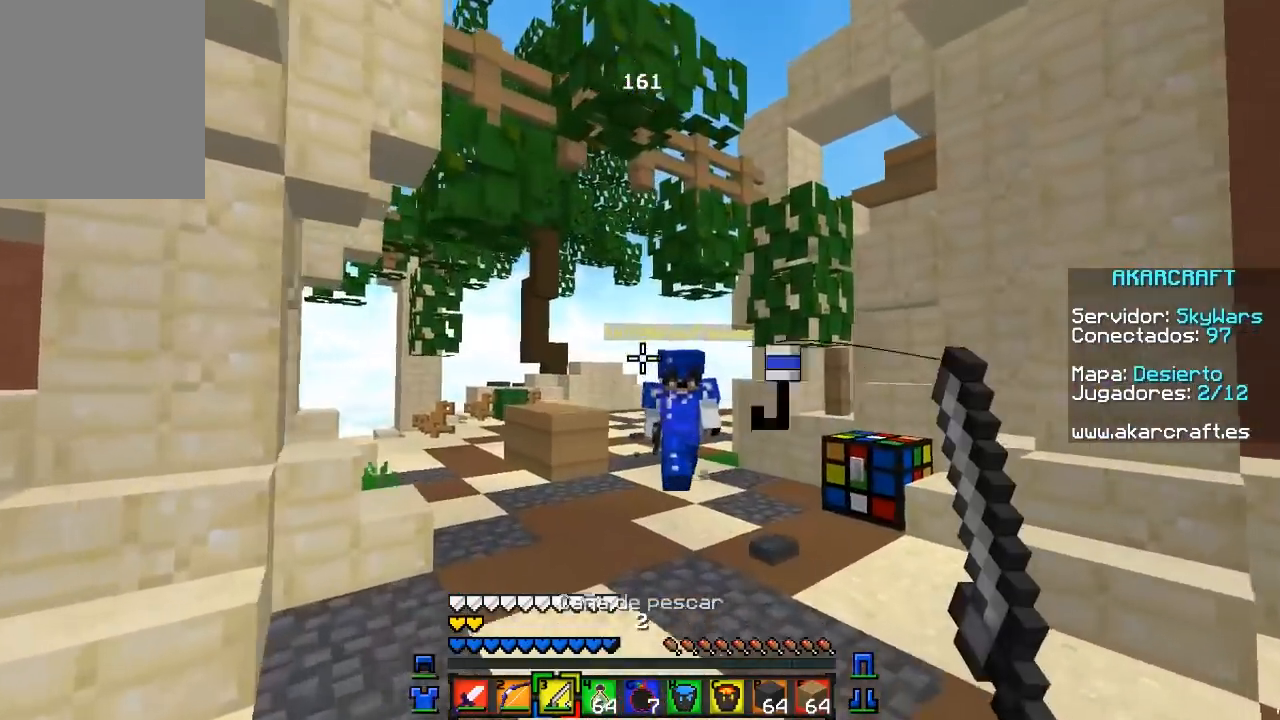
{"keys": ["w"], "mouse": ["left"], "events": [[367, "d", "up"], [450, "mouse_left", "down"]]}
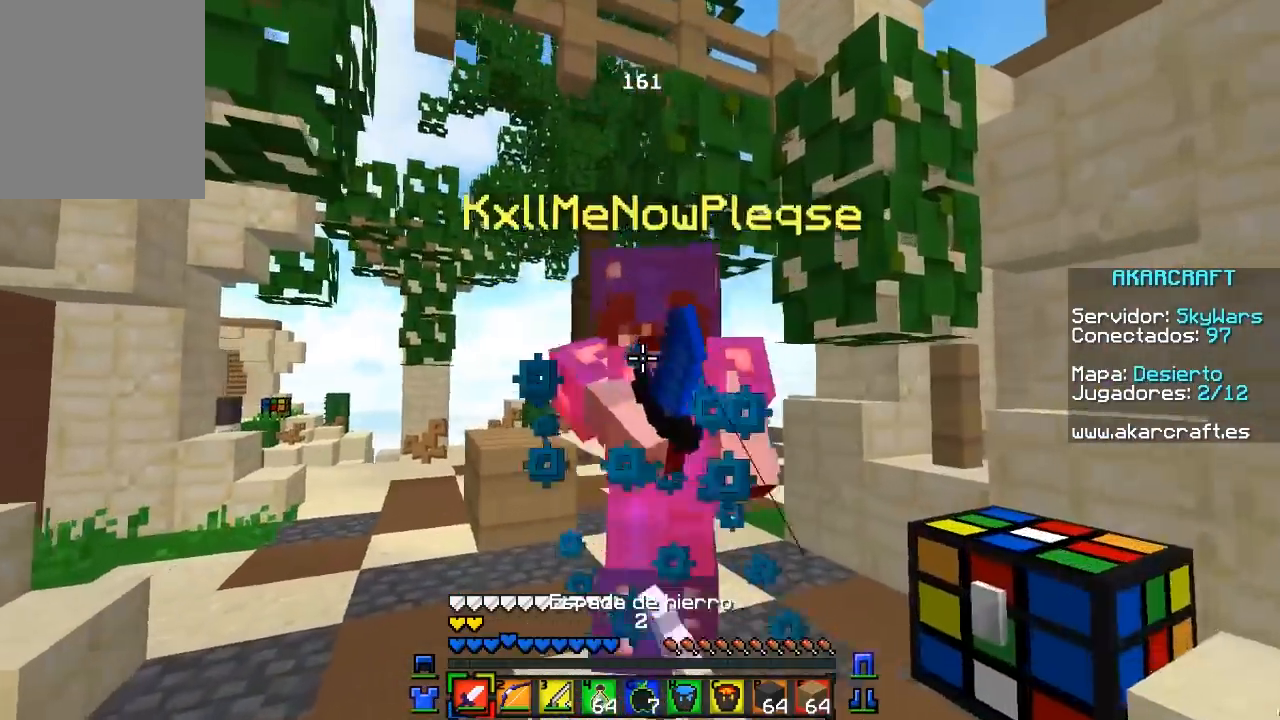
{"keys": ["a", "w"], "mouse": ["left"], "events": [[50, "d", "down"], [83, "mouse_left", "up"], [100, "mouse_left", "down"], [300, "a", "down"], [300, "w", "up"], [333, "d", "up"], [333, "mouse_left", "up"], [350, "mouse_left", "down"], [450, "w", "down"], [467, "mouse_left", "up"], [500, "mouse_left", "down"]]}
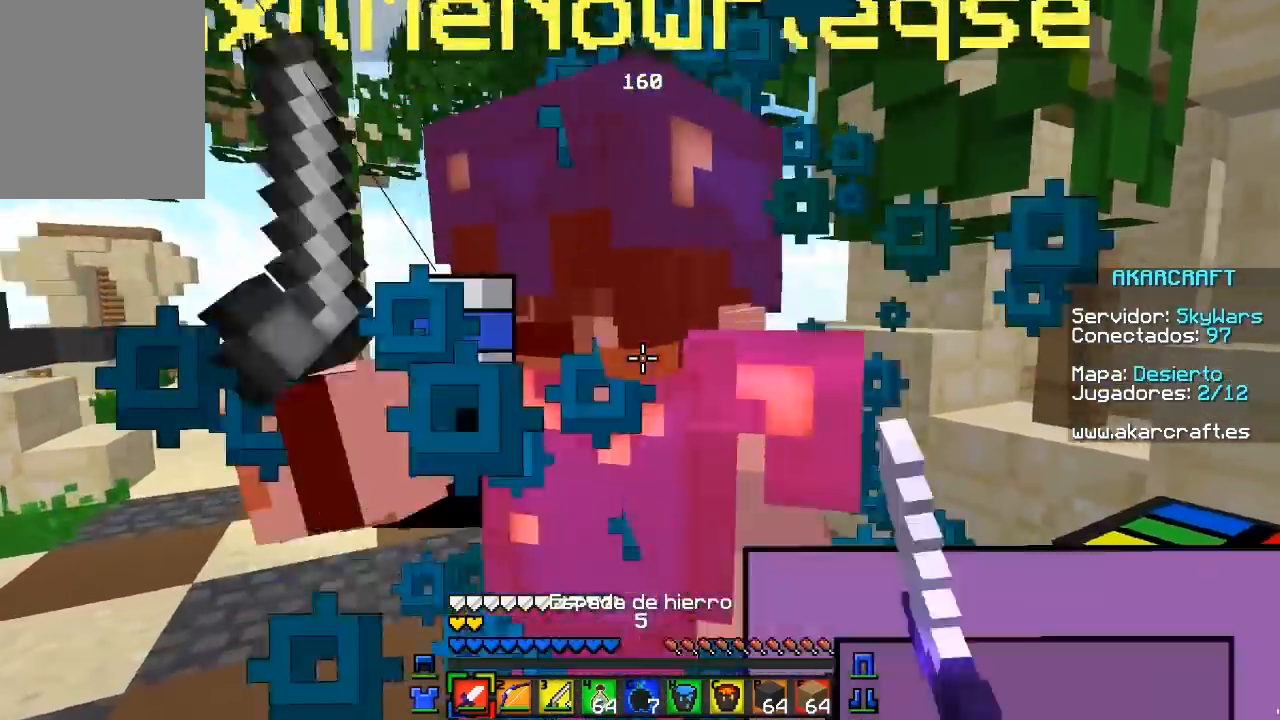
{"keys": ["a"], "mouse": ["left"], "events": [[117, "d", "down"], [167, "w", "up"], [183, "a", "up"], [267, "mouse_left", "up"], [283, "mouse_left", "down"], [350, "a", "down"], [383, "d", "up"], [433, "mouse_left", "up"], [467, "mouse_left", "down"]]}
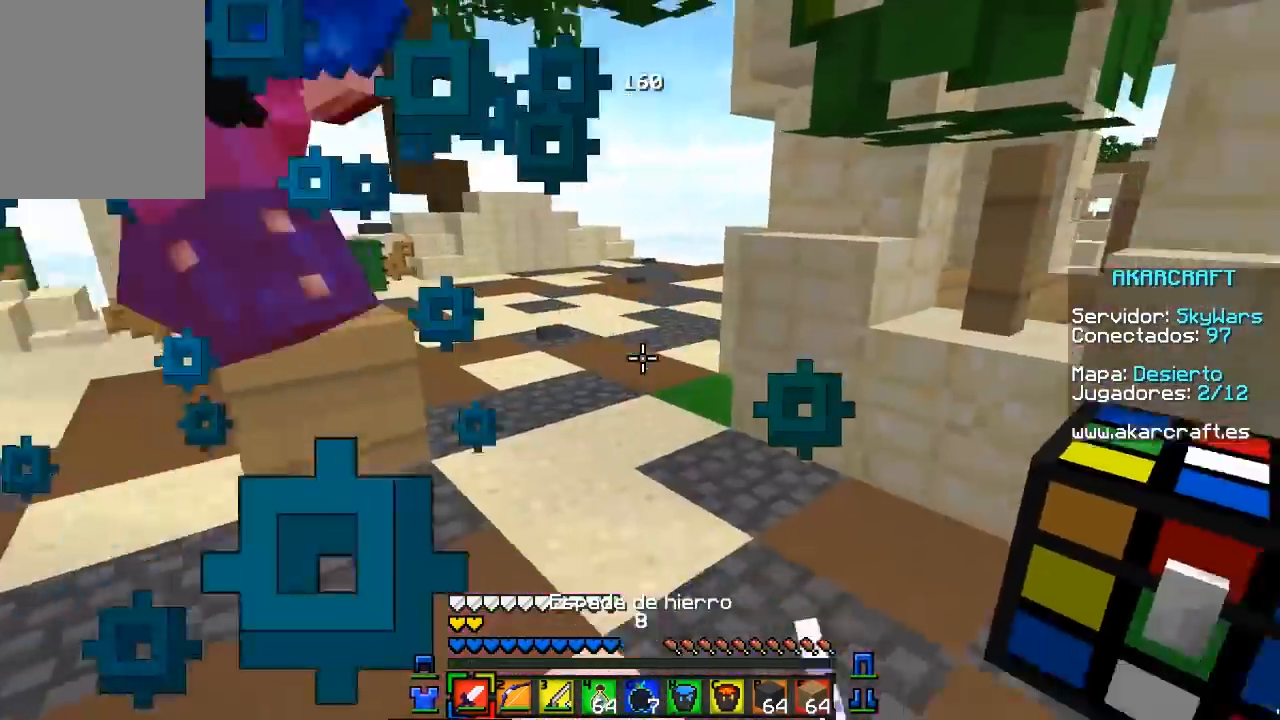
{"keys": ["a", "w"], "mouse": ["left"], "events": [[67, "a", "up"], [67, "d", "down"], [133, "mouse_left", "up"], [150, "mouse_left", "down"], [200, "a", "down"], [200, "d", "up"], [217, "mouse_left", "up"], [233, "mouse_left", "down"], [300, "w", "down"], [400, "mouse_left", "up"], [417, "mouse_left", "down"]]}
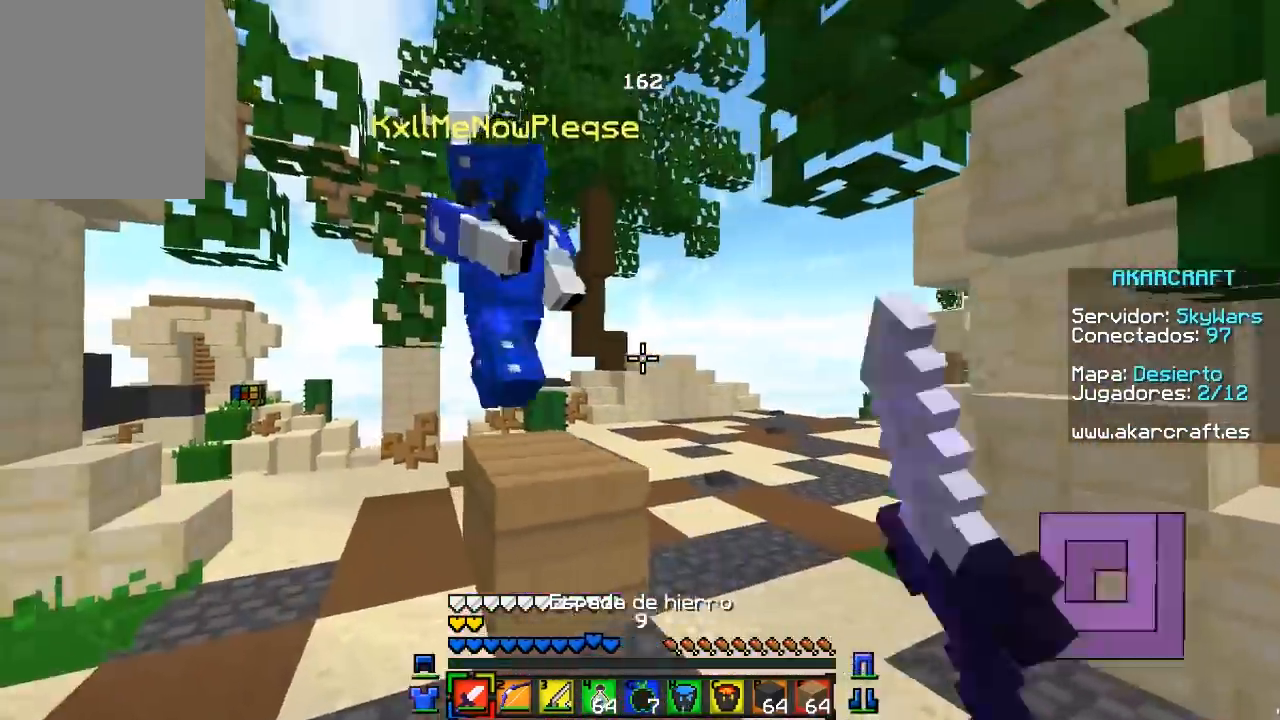
{"keys": ["d"], "mouse": ["left"], "events": [[267, "mouse_left", "up"], [283, "mouse_left", "down"], [283, "w", "up"], [317, "d", "down"], [333, "mouse_left", "up"], [333, "w", "down"], [367, "a", "up"], [367, "mouse_left", "down"], [433, "w", "up"]]}
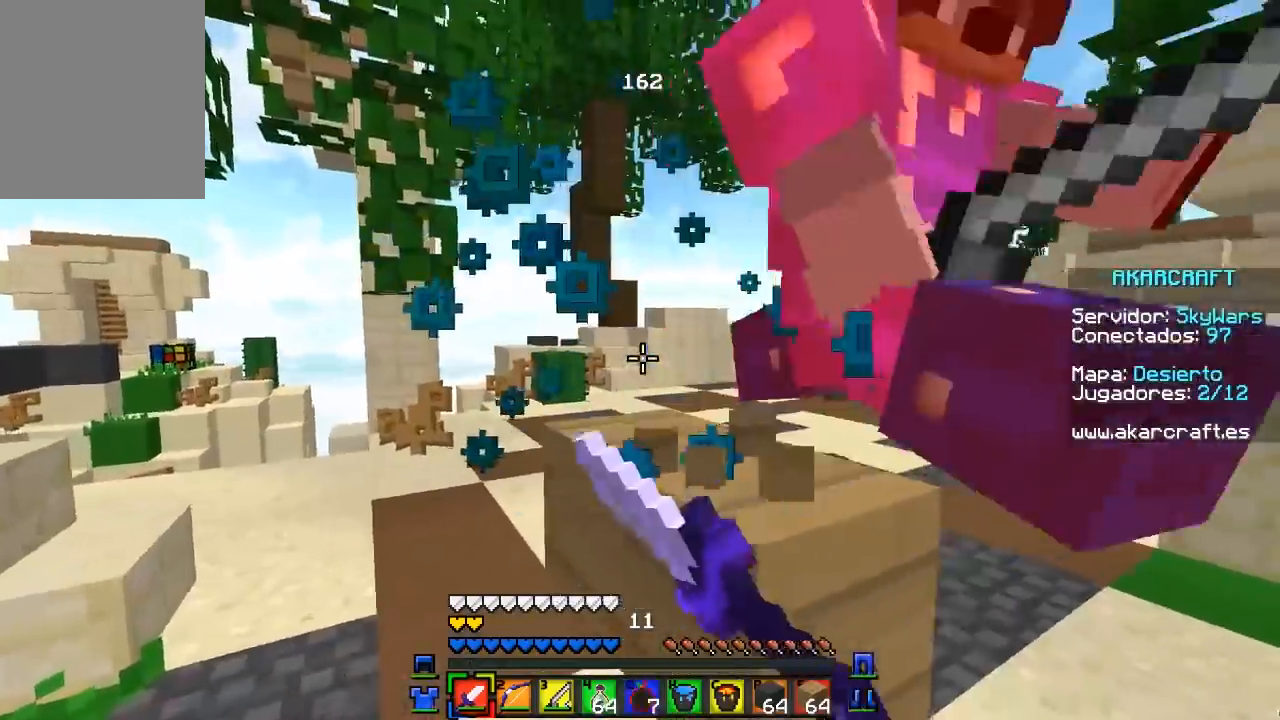
{"keys": ["a", "w"], "mouse": ["left"], "events": [[17, "d", "up"], [117, "d", "down"], [183, "mouse_left", "up"], [183, "w", "down"], [217, "mouse_left", "down"], [283, "mouse_left", "up"], [317, "mouse_left", "down"], [433, "a", "down"], [467, "d", "up"]]}
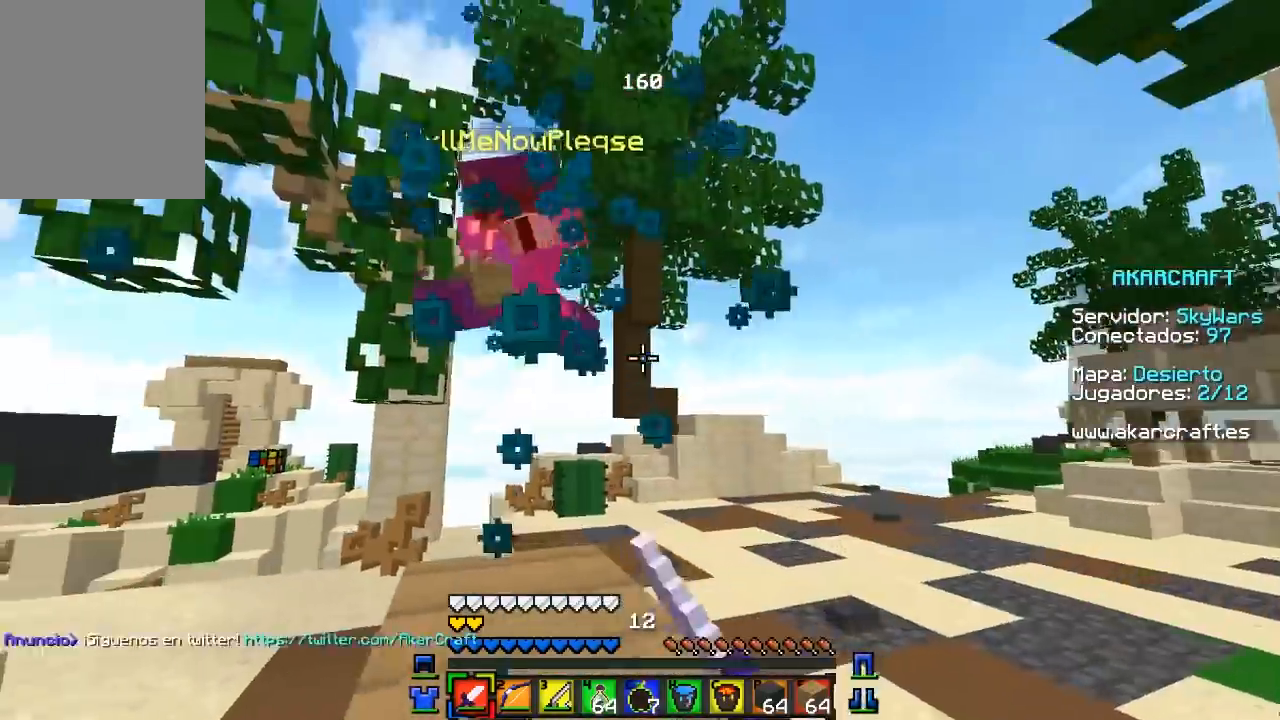
{"keys": ["s"], "mouse": ["right"], "events": [[117, "a", "up"], [183, "mouse_left", "up"], [200, "w", "up"], [233, "mouse_left", "down"], [250, "s", "down"], [333, "mouse_right", "down"], [383, "mouse_left", "up"]]}
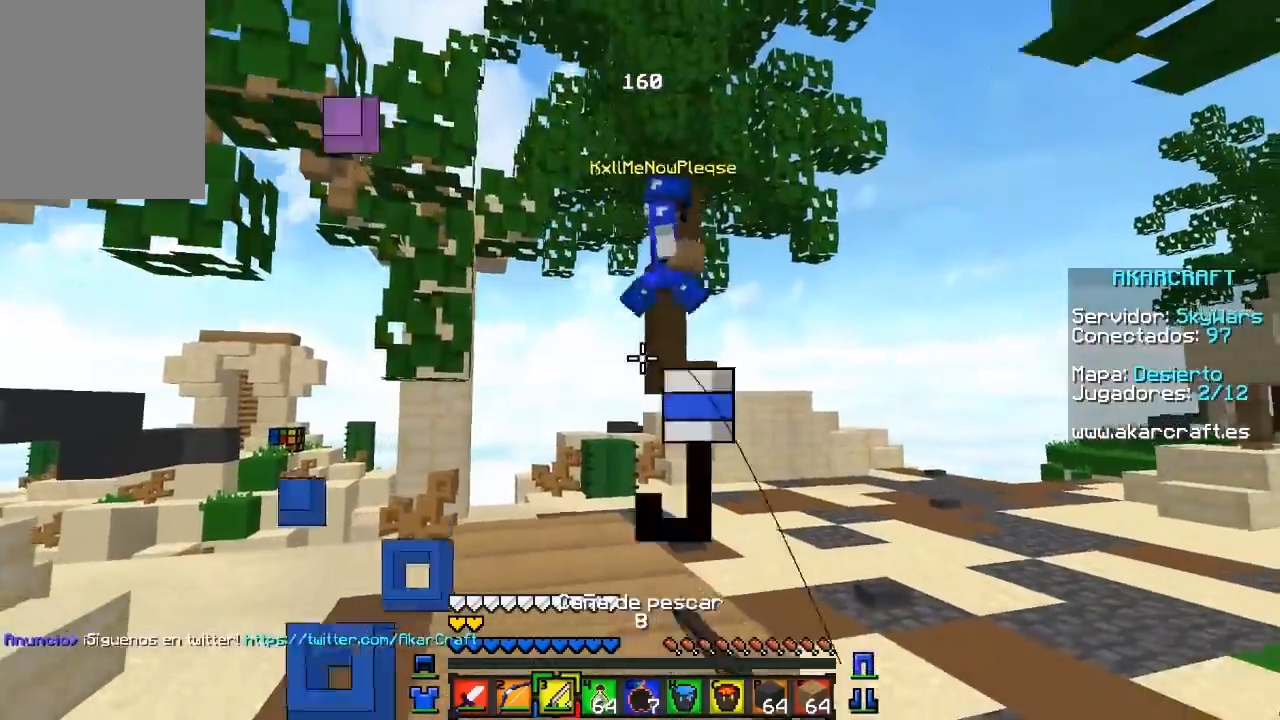
{"keys": ["w"], "mouse": ["right"], "events": [[50, "mouse_right", "up"], [100, "d", "down"], [217, "s", "up"], [233, "w", "down"], [333, "mouse_right", "down"], [417, "d", "up"]]}
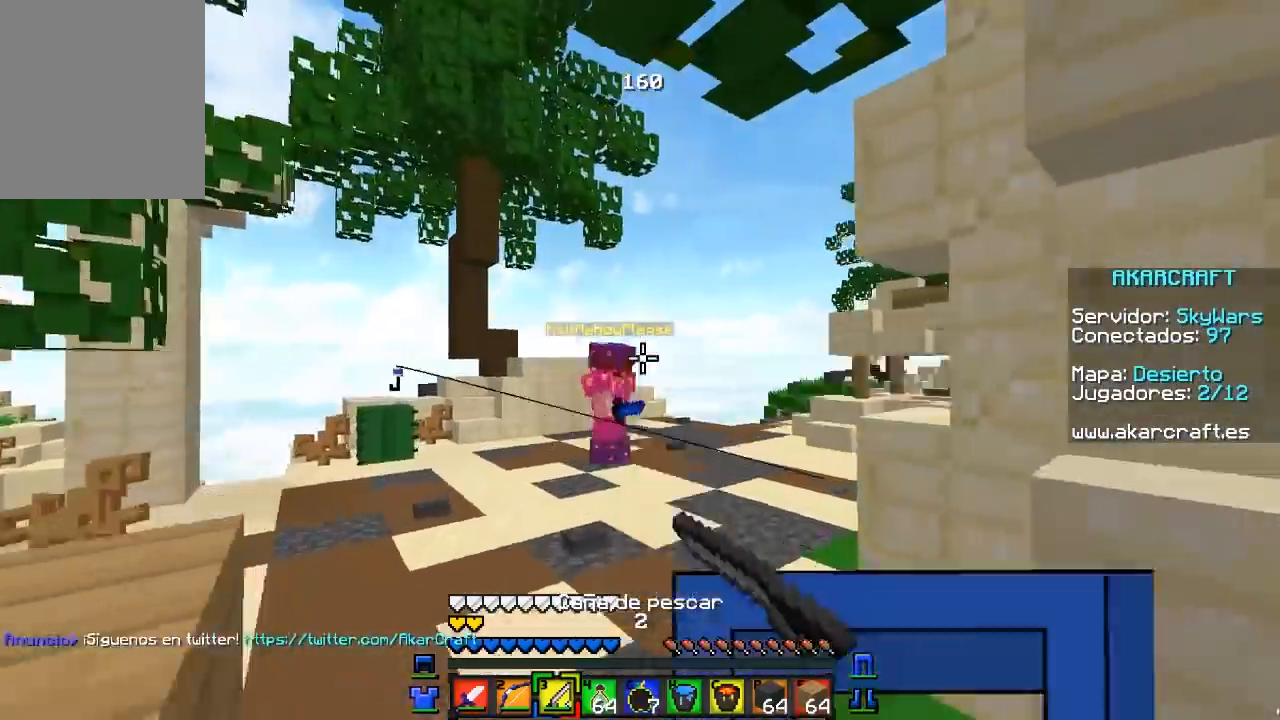
{"keys": ["w"], "mouse": ["left"], "events": [[150, "mouse_right", "up"], [500, "mouse_left", "down"]]}
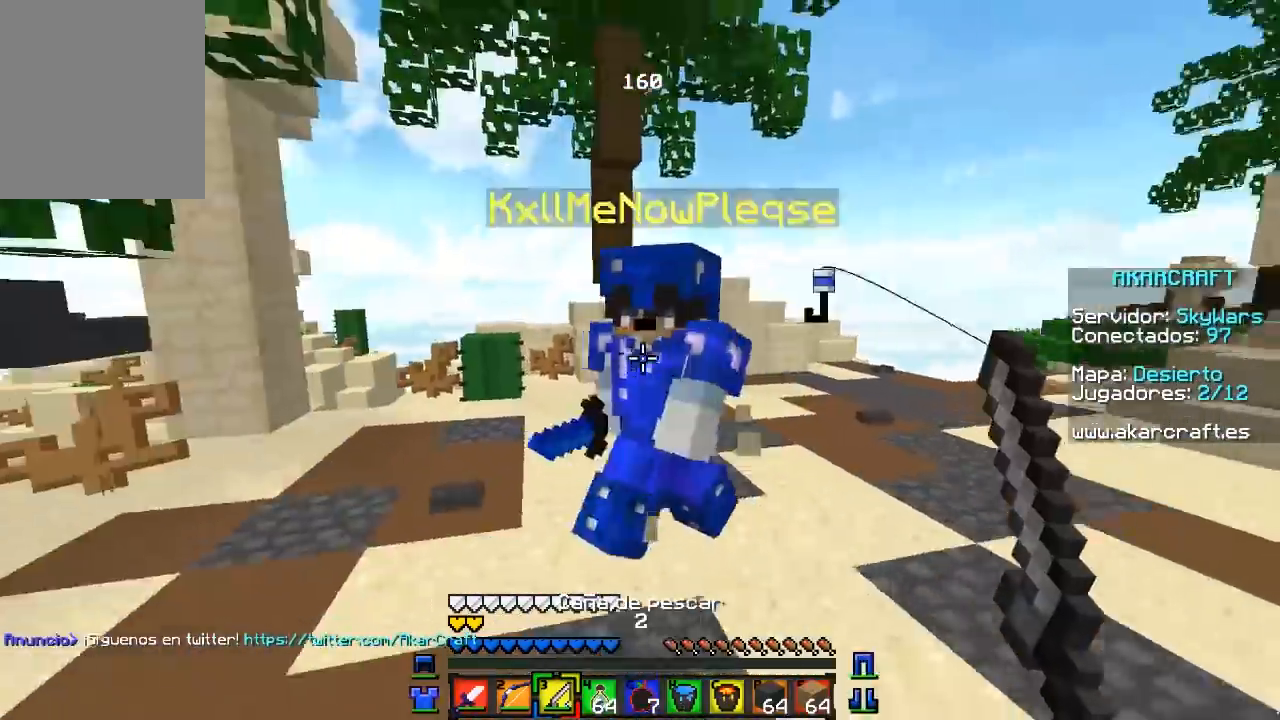
{"keys": ["a"], "mouse": ["left"], "events": [[117, "mouse_left", "up"], [150, "mouse_left", "down"], [217, "w", "up"], [267, "mouse_left", "up"], [283, "mouse_left", "down"], [317, "a", "down"], [450, "mouse_left", "up"], [467, "mouse_left", "down"]]}
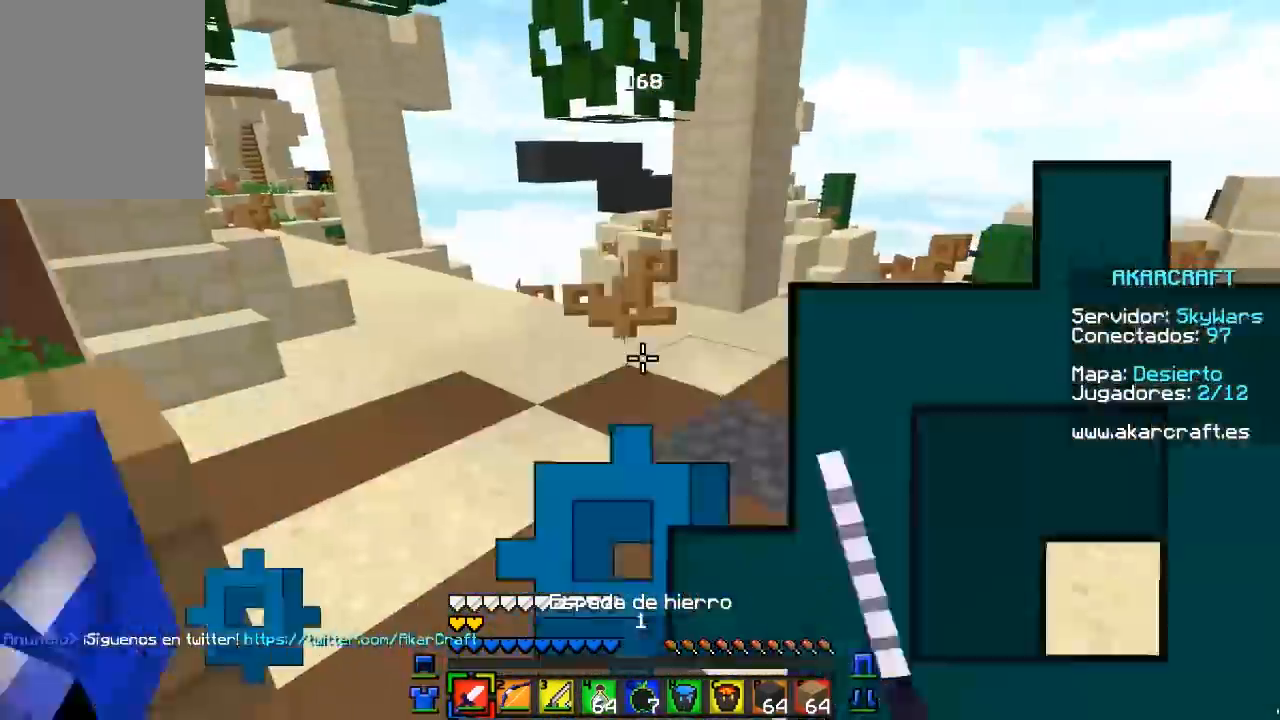
{"keys": ["a", "s"], "mouse": ["left"], "events": [[150, "a", "up"], [200, "mouse_left", "up"], [217, "mouse_left", "down"], [383, "s", "down"], [450, "a", "down"]]}
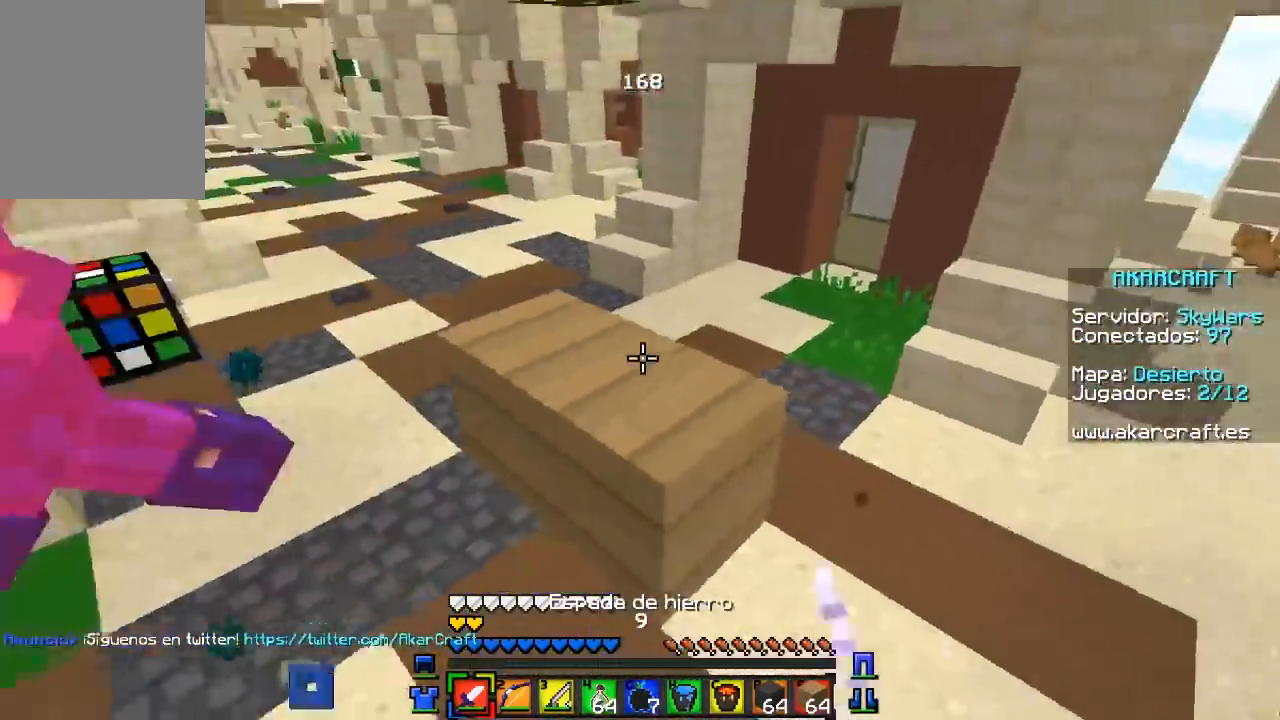
{"keys": ["a", "w"], "mouse": ["left"], "events": [[50, "s", "up"], [117, "w", "down"]]}
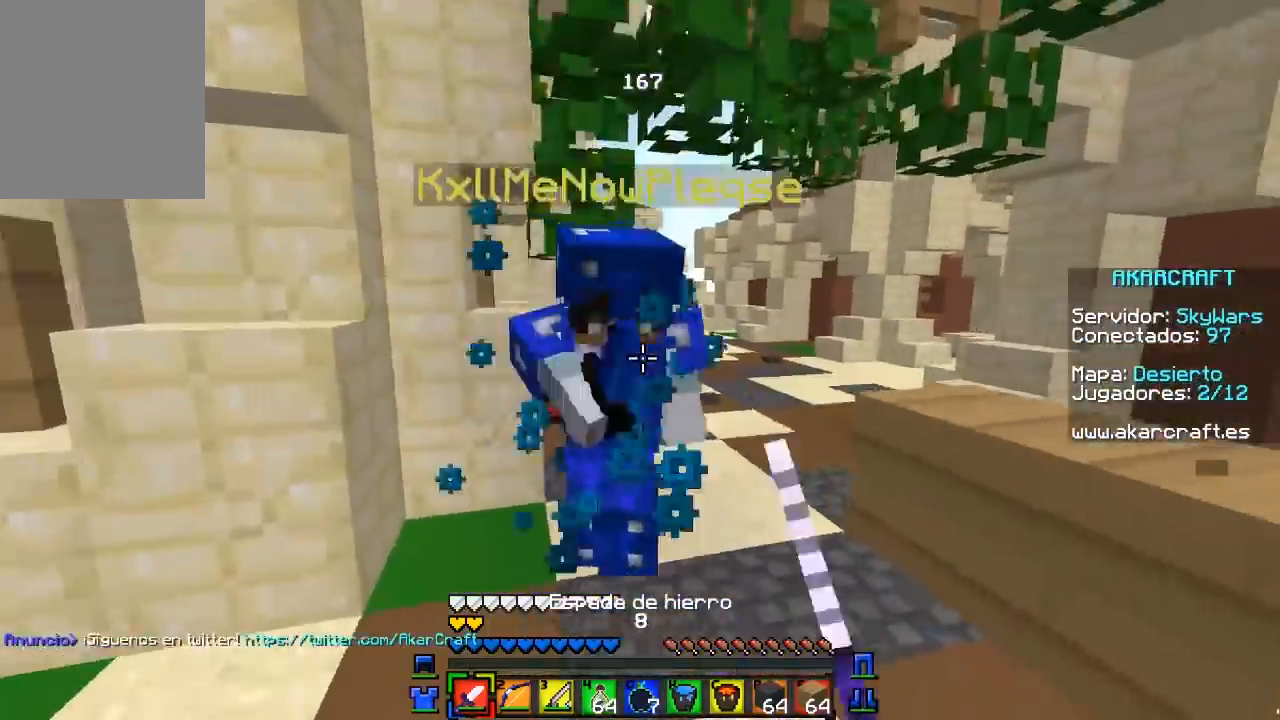
{"keys": ["w"], "mouse": ["left"], "events": [[133, "mouse_left", "up"], [150, "mouse_left", "down"], [167, "w", "up"], [267, "mouse_left", "up"], [300, "mouse_left", "down"], [417, "mouse_left", "up"], [433, "mouse_left", "down"], [433, "w", "down"], [500, "a", "up"]]}
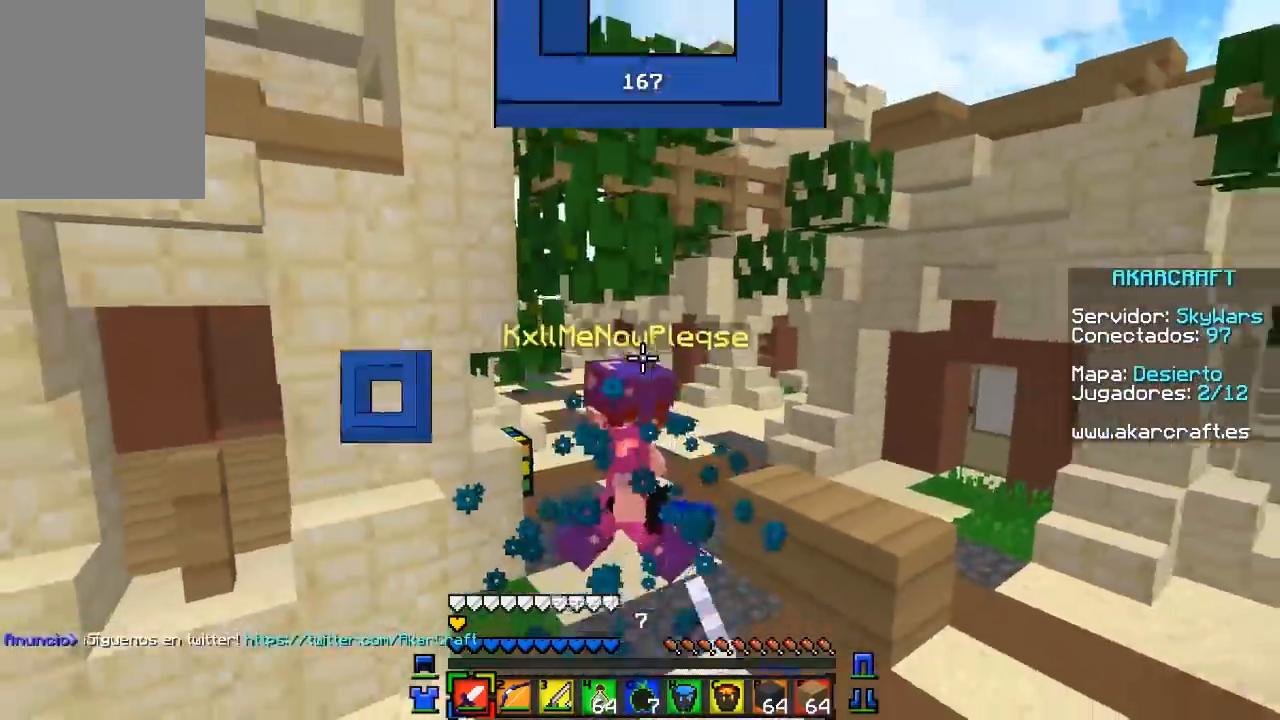
{"keys": ["a", "w"], "mouse": [], "events": [[67, "mouse_left", "up"], [100, "mouse_left", "down"], [167, "a", "down"], [200, "mouse_right", "down"], [217, "mouse_left", "up"], [367, "mouse_right", "up"]]}
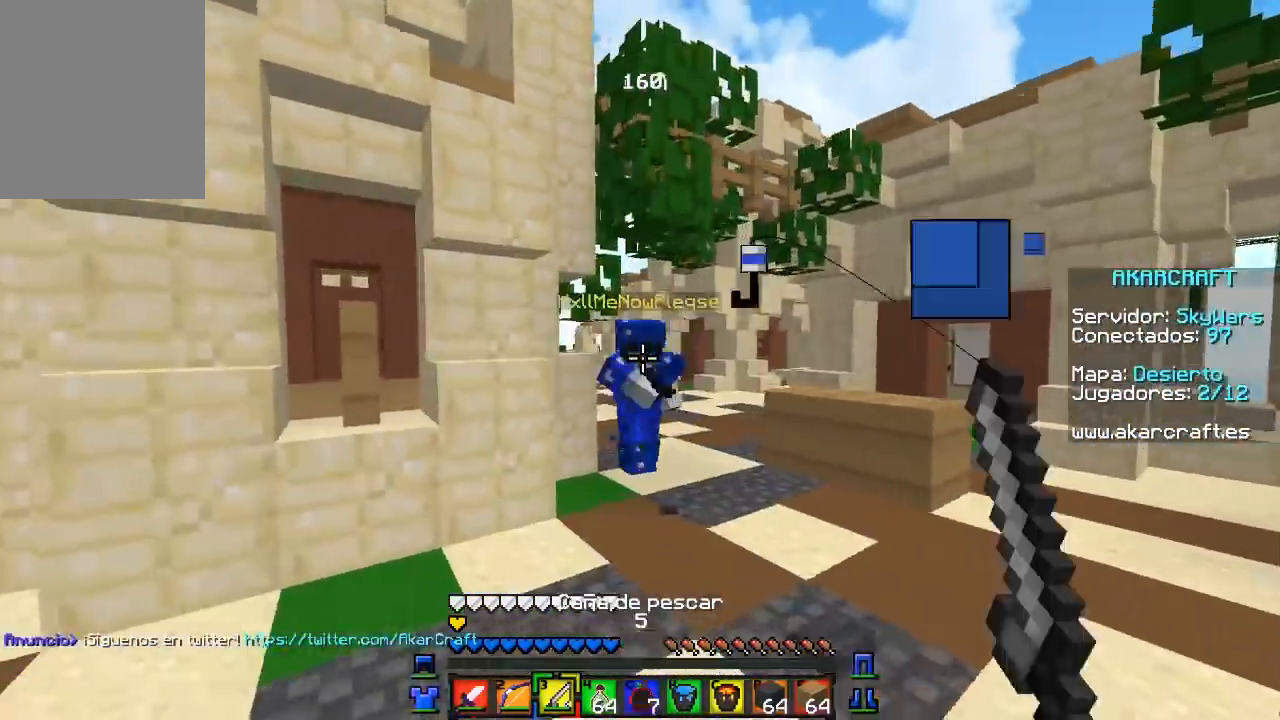
{"keys": ["a"], "mouse": [], "events": [[33, "a", "up"], [250, "mouse_left", "down"], [483, "a", "down"], [483, "mouse_left", "up"], [483, "w", "up"]]}